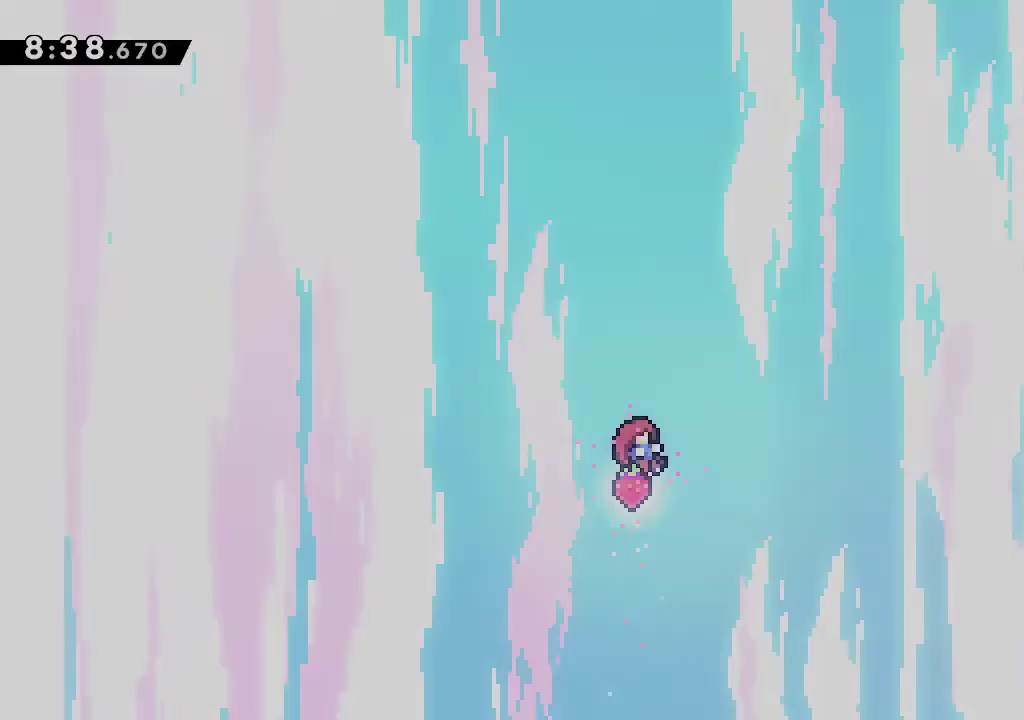
Gameplay with a controller (Xbox layout); each line is a JSON object with the inputs held at the frame after it. "events" lists button and stick changes between this image and that frame as [ms after this image, input, new state], when the widget could be followed in between. Not read: L1.
{"buttons": ["R1"], "left_stick": "center", "right_stick": "center", "events": []}
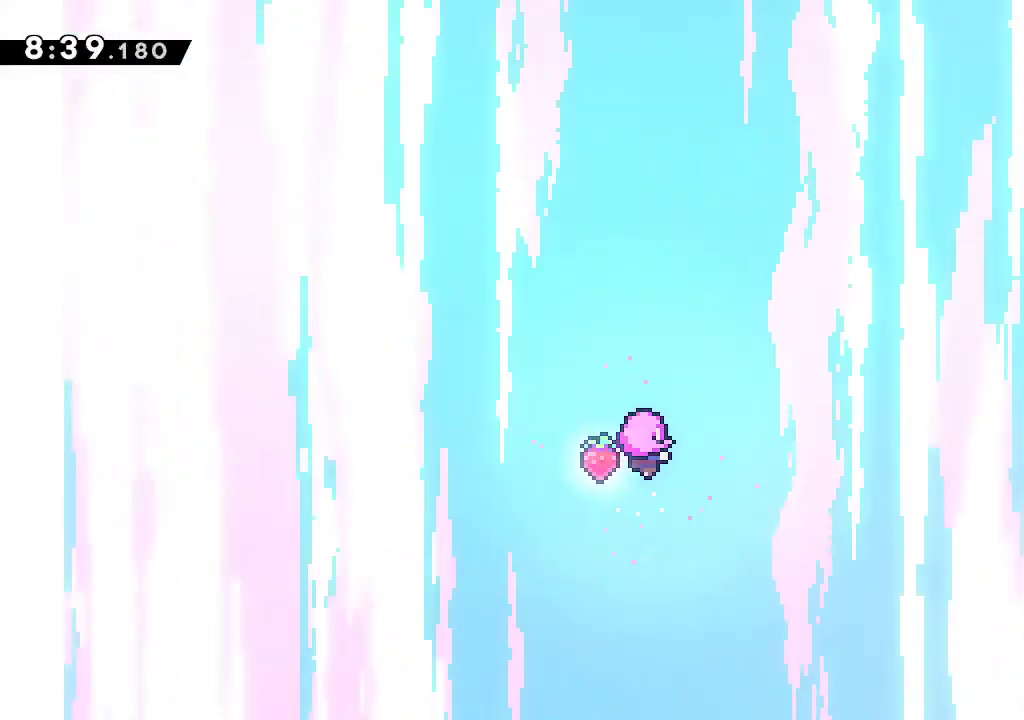
{"buttons": ["R1"], "left_stick": "center", "right_stick": "center", "events": []}
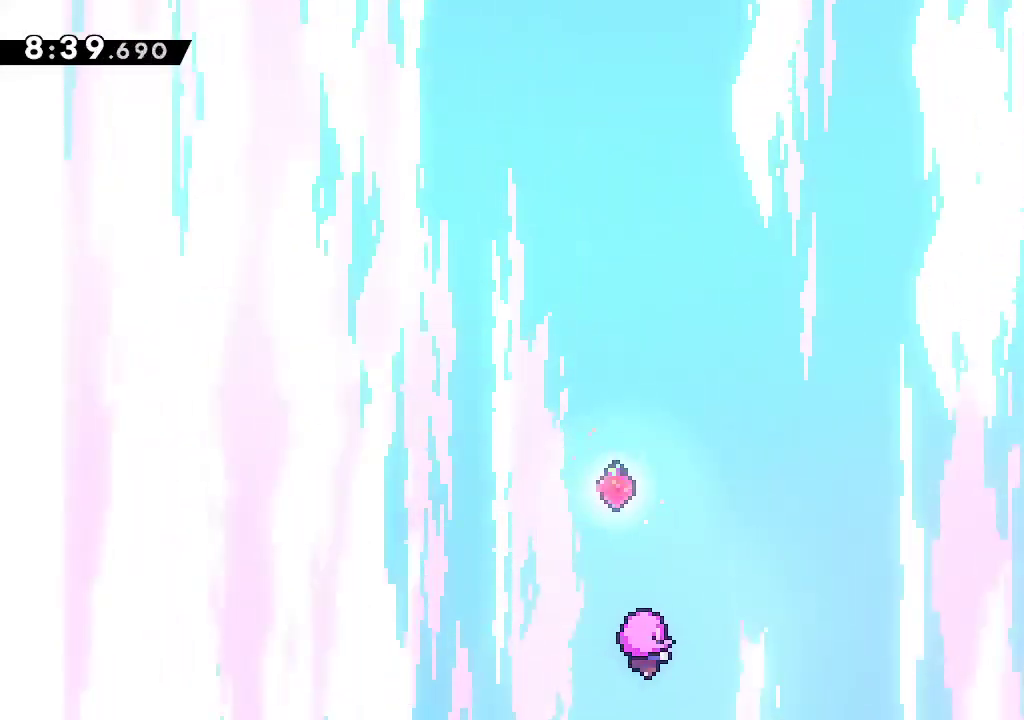
{"buttons": ["R1"], "left_stick": "center", "right_stick": "center", "events": []}
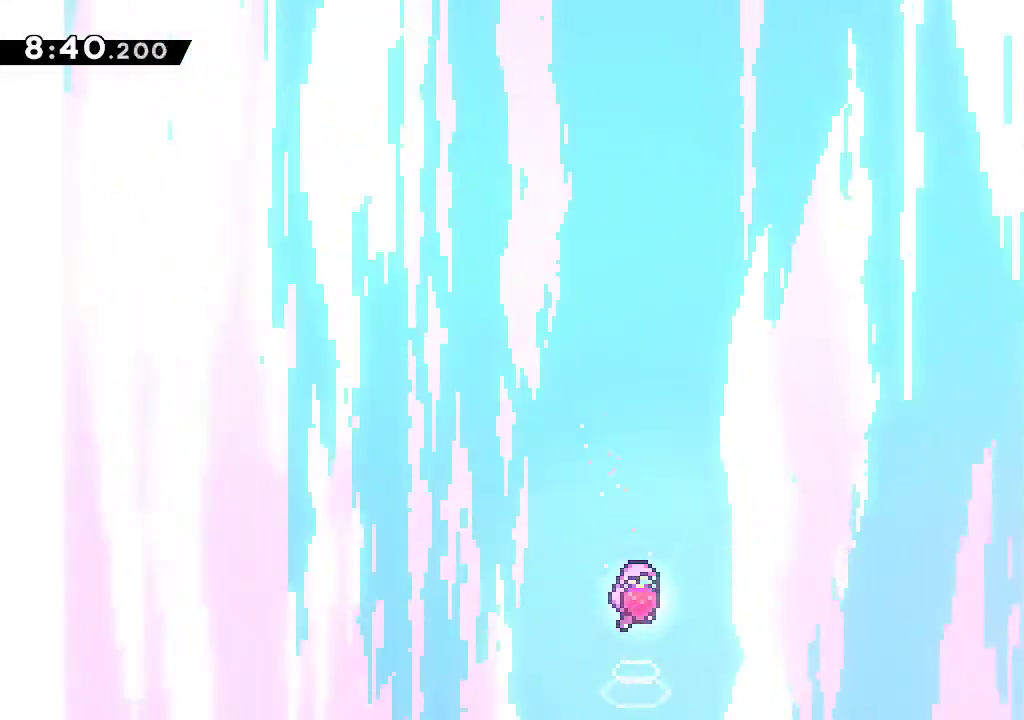
{"buttons": ["R1"], "left_stick": "center", "right_stick": "center", "events": []}